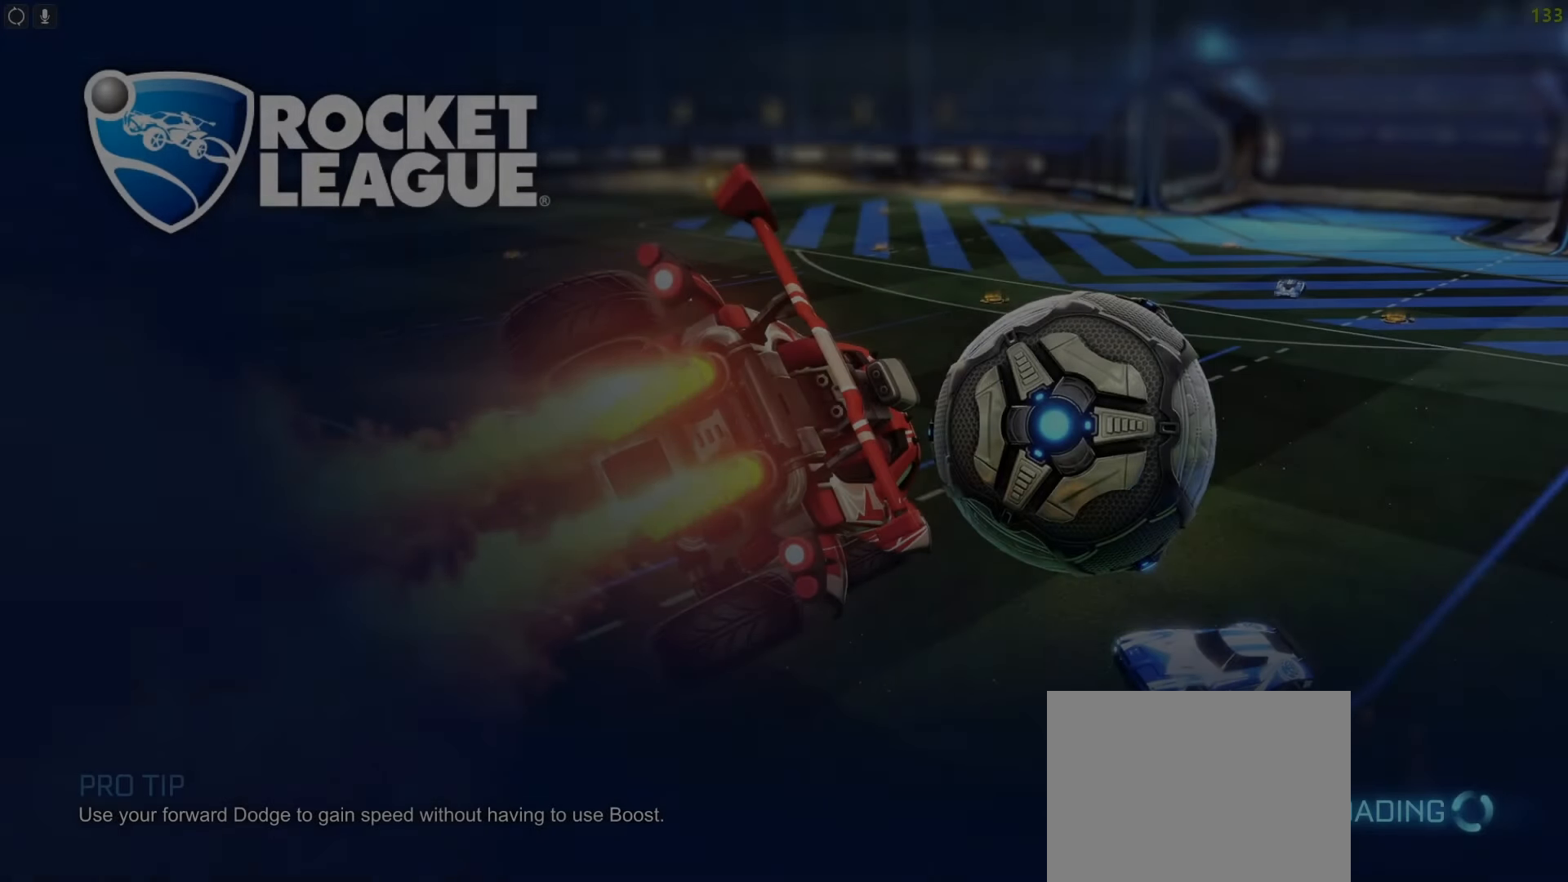
Gameplay with a controller (PlayStation layout); each line is a JSON object with the inputs held at the frame after it. "events" lists button and stick changes between this image and that frame as [ms after this image, input, new state], when the widget could be followed in between.
{"buttons": [], "left_stick": "center", "right_stick": "center", "events": []}
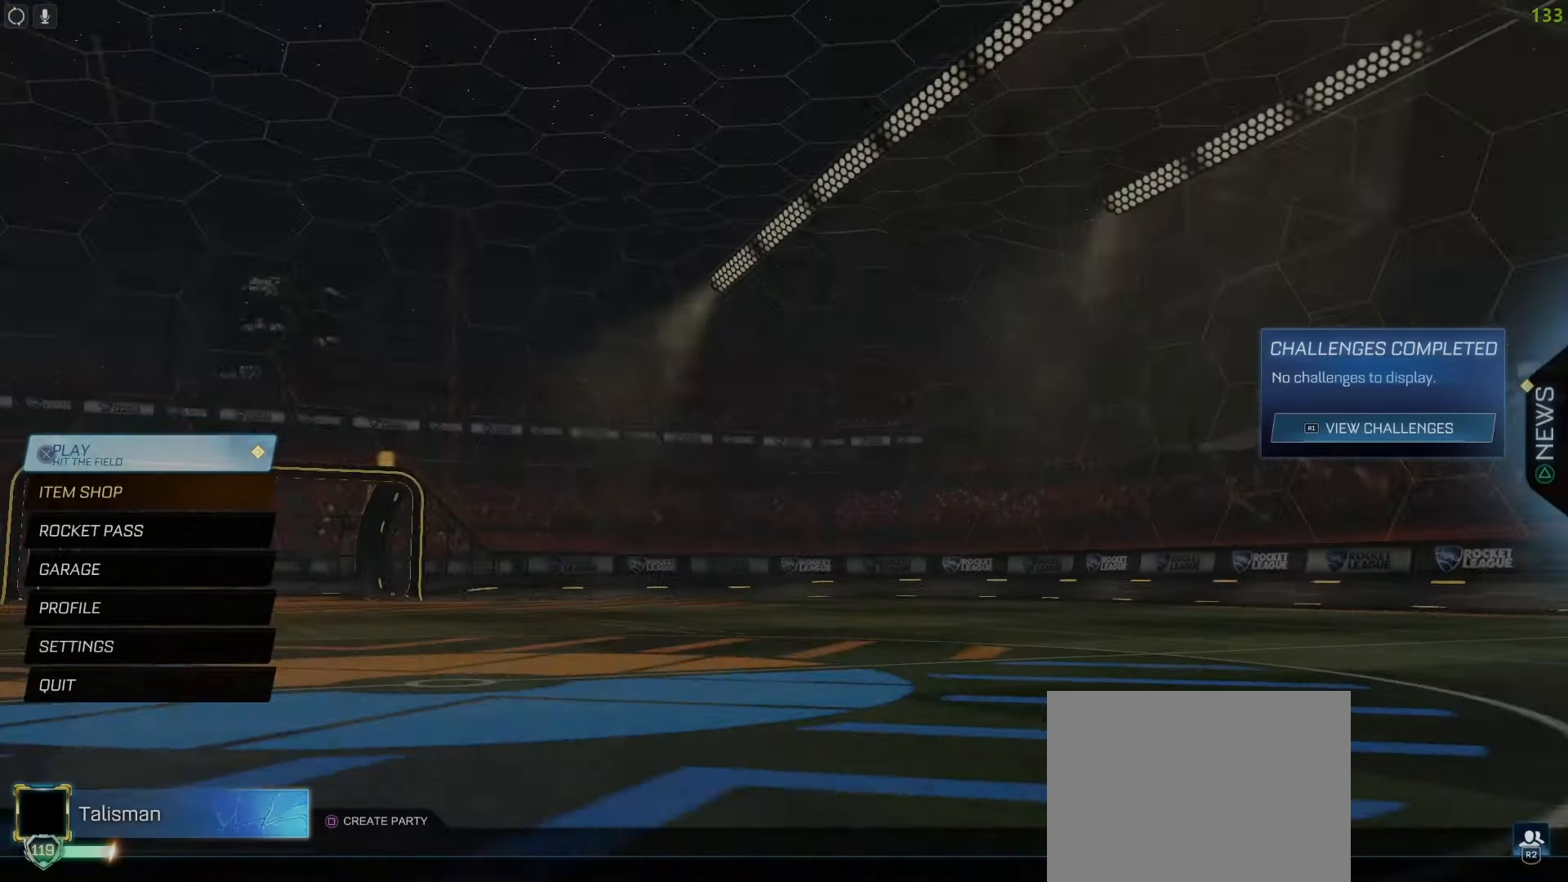
{"buttons": [], "left_stick": "center", "right_stick": "center", "events": []}
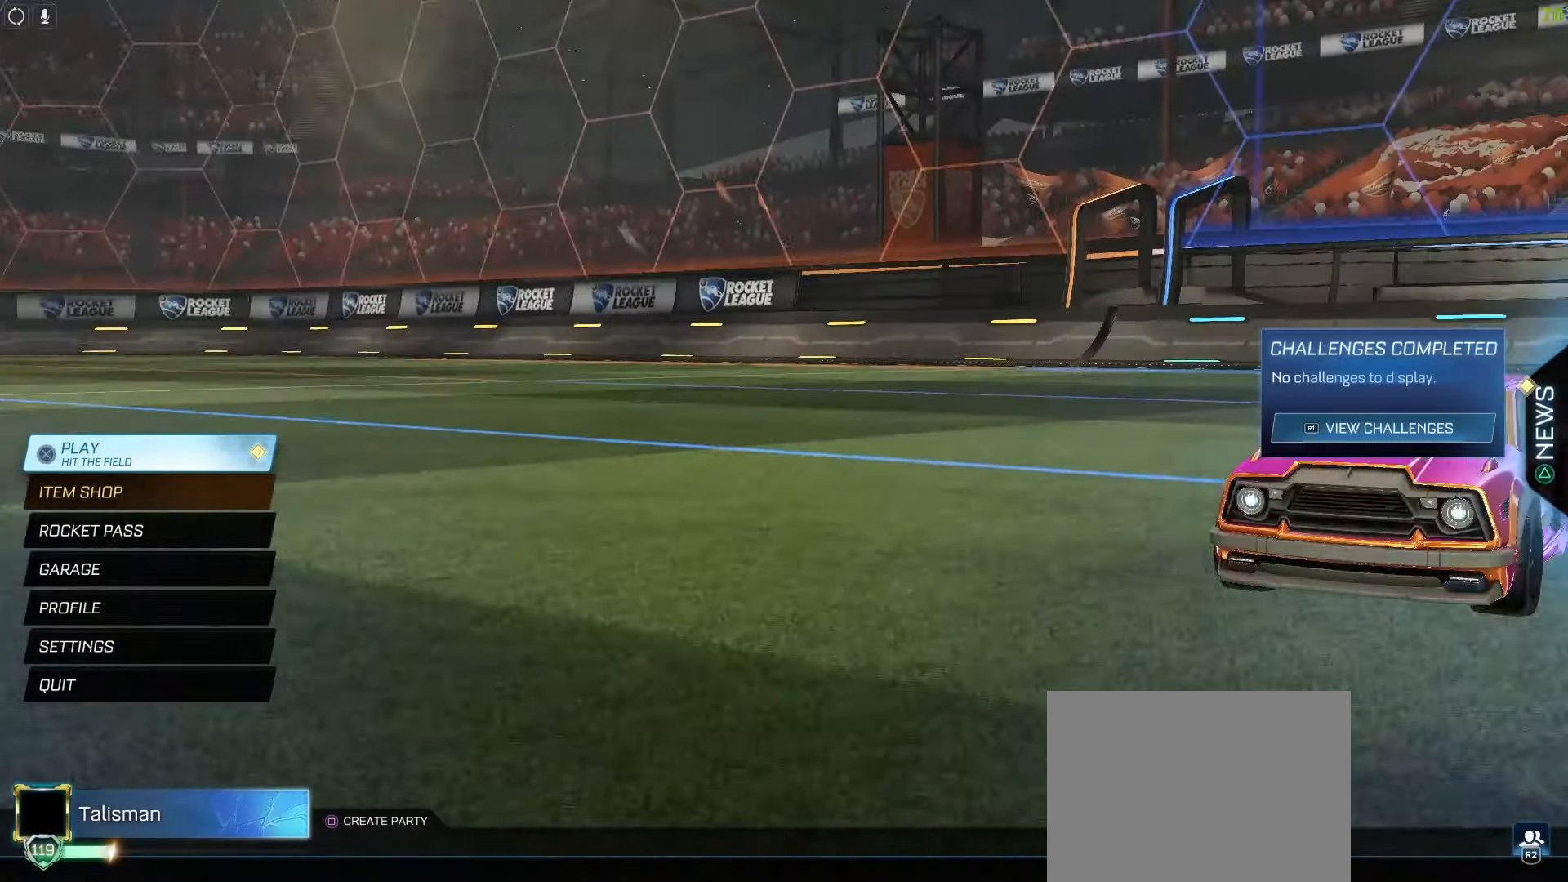
{"buttons": [], "left_stick": "center", "right_stick": "center", "events": []}
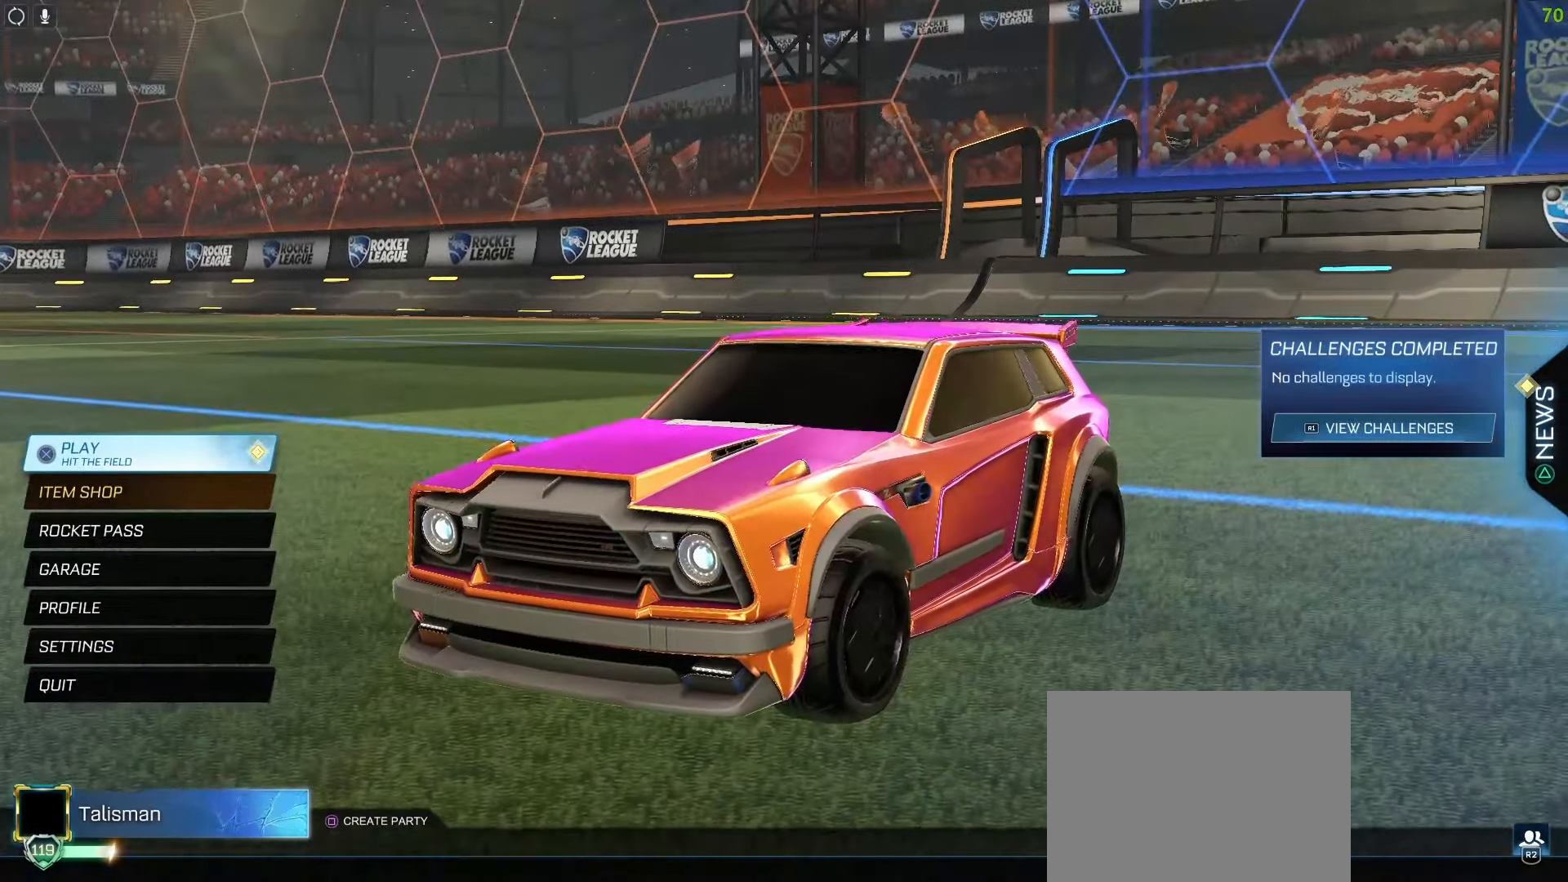
{"buttons": [], "left_stick": "center", "right_stick": "center", "events": []}
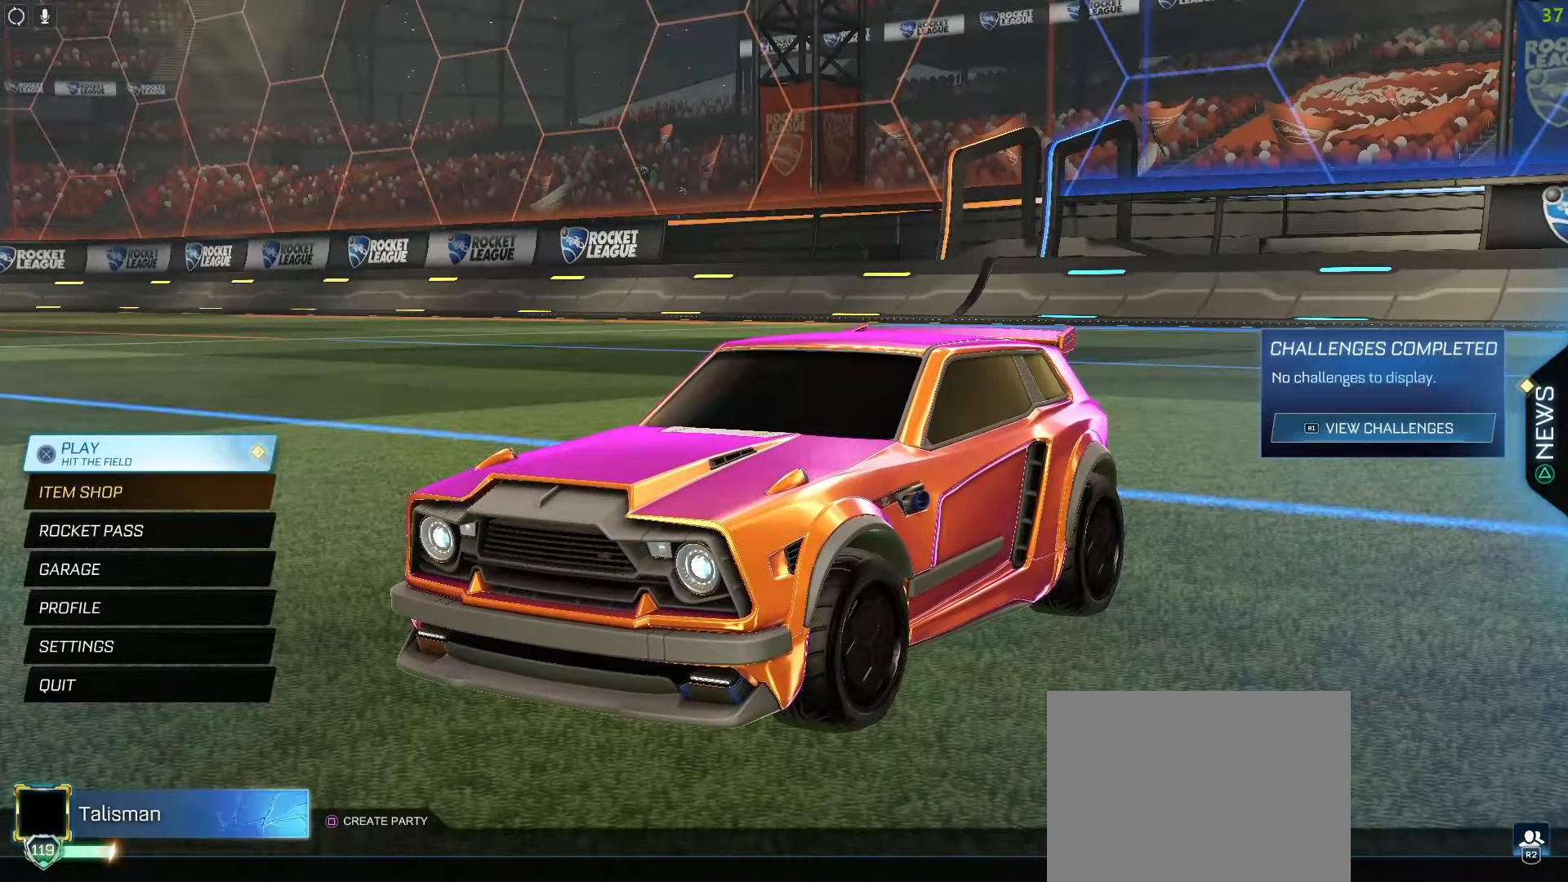
{"buttons": [], "left_stick": "center", "right_stick": "center", "events": []}
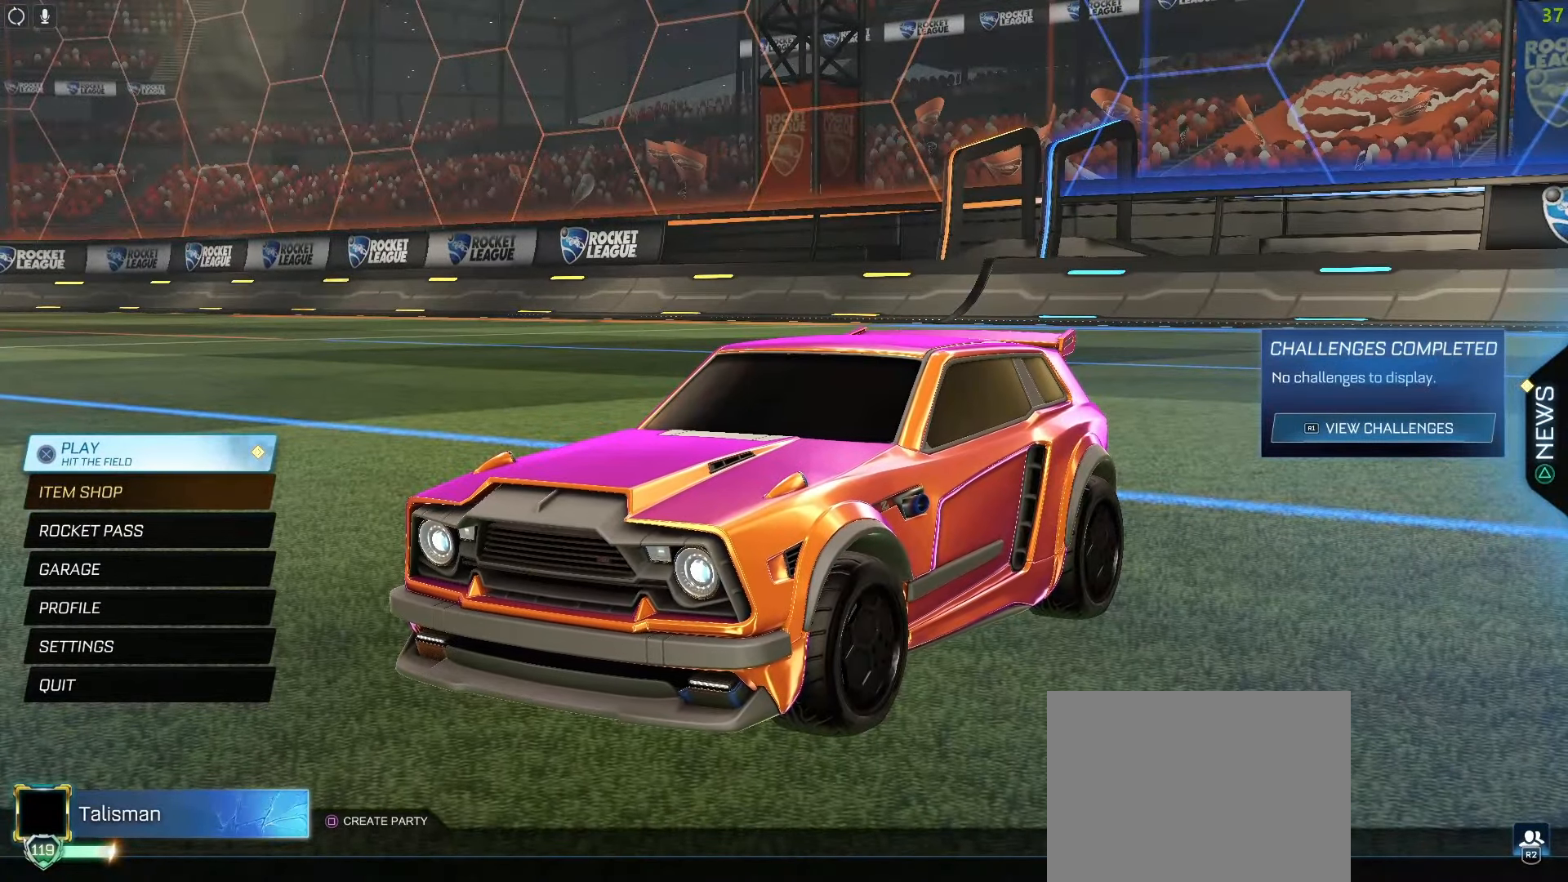
{"buttons": [], "left_stick": "center", "right_stick": "center", "events": []}
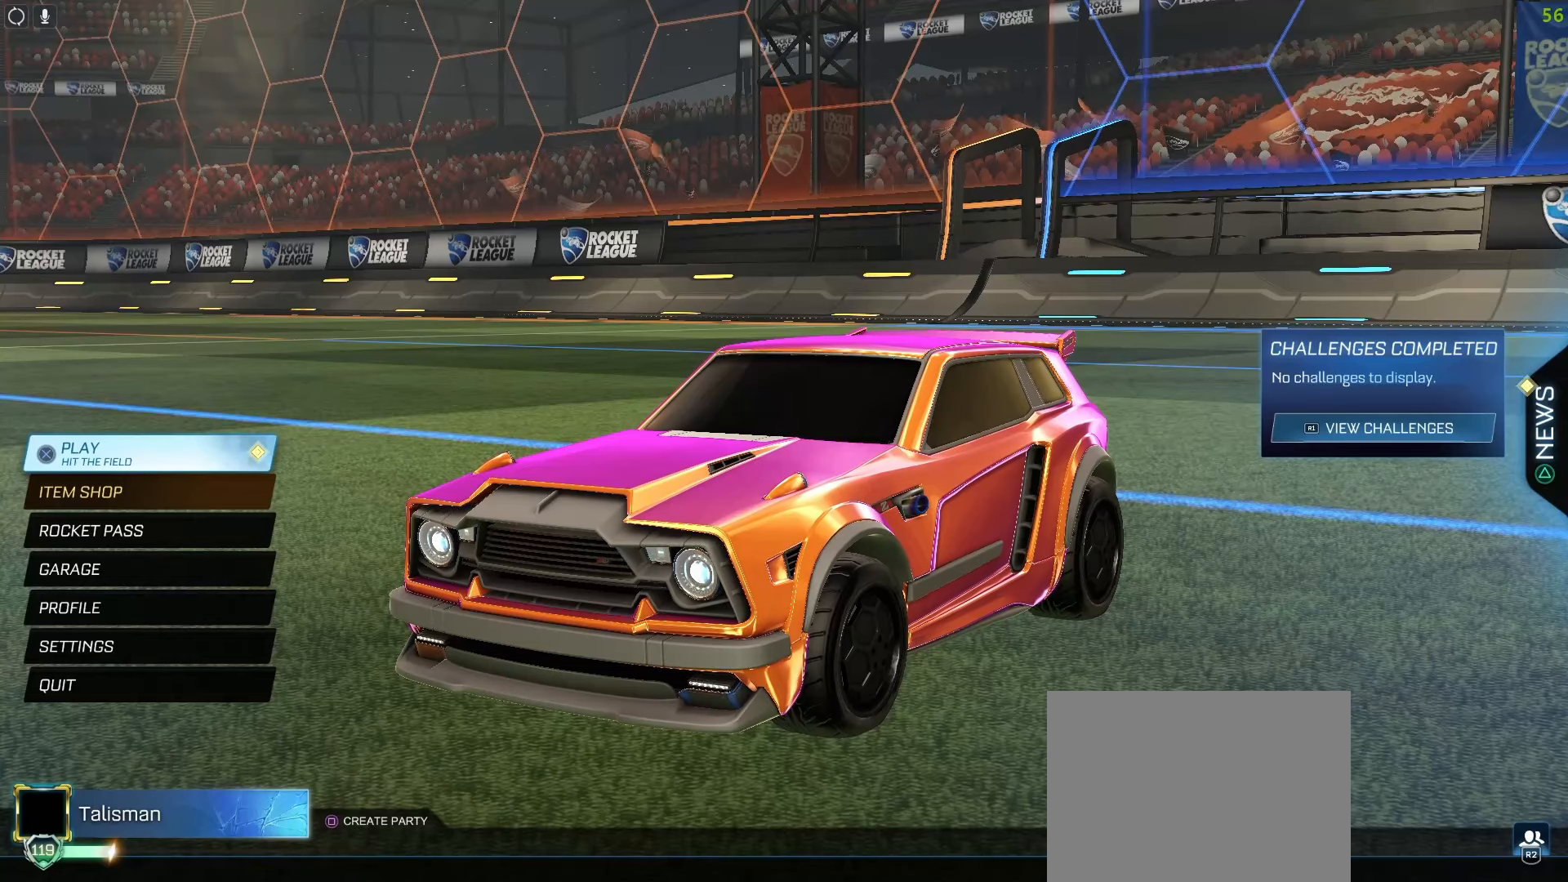
{"buttons": [], "left_stick": "center", "right_stick": "center", "events": []}
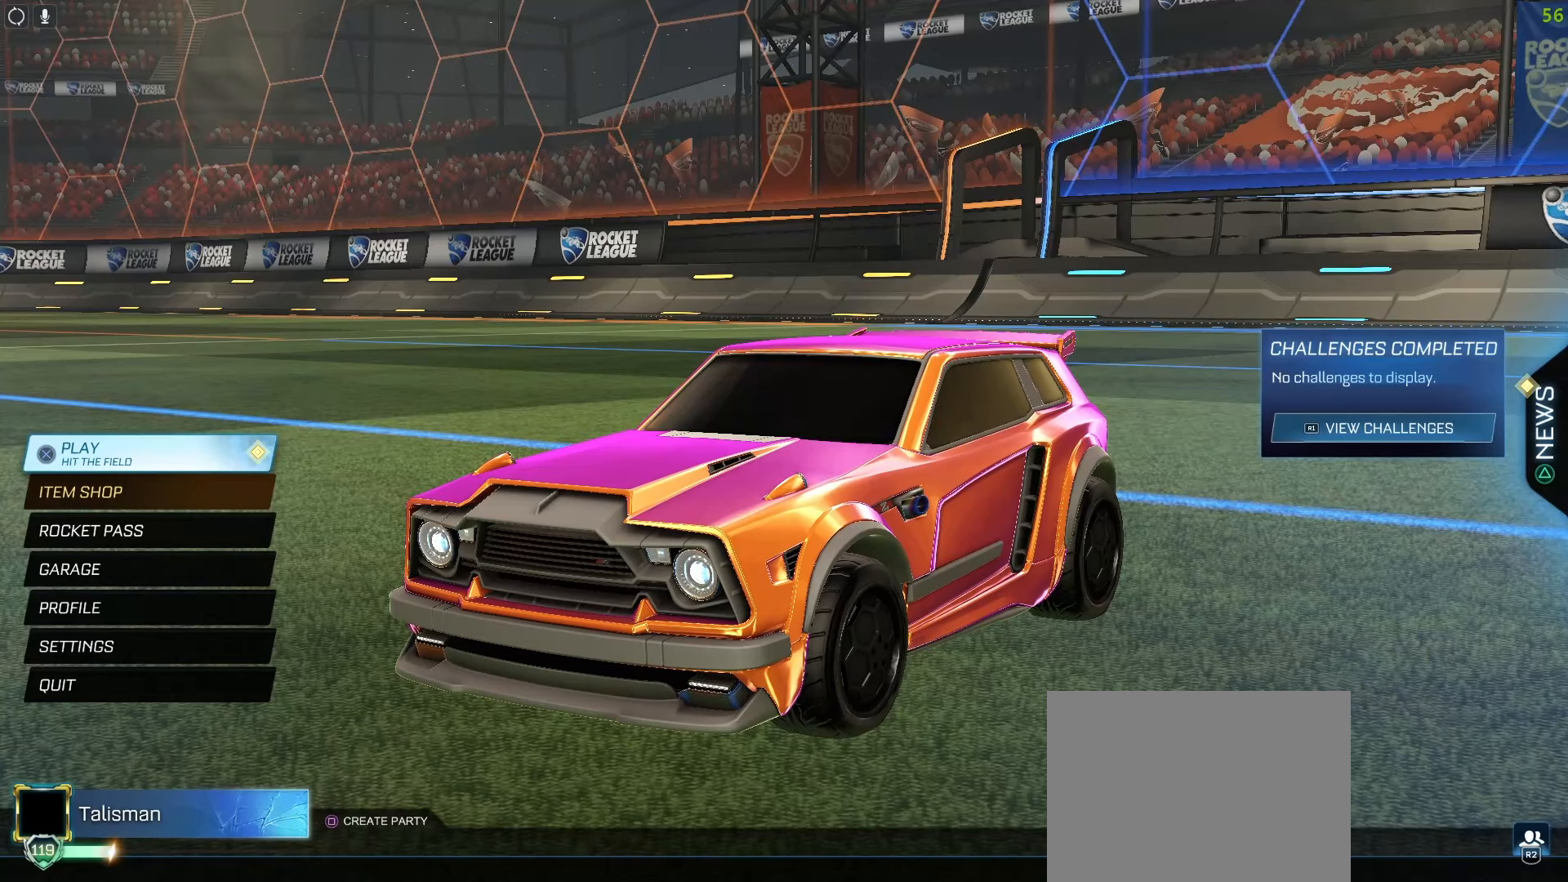
{"buttons": [], "left_stick": "center", "right_stick": "center", "events": []}
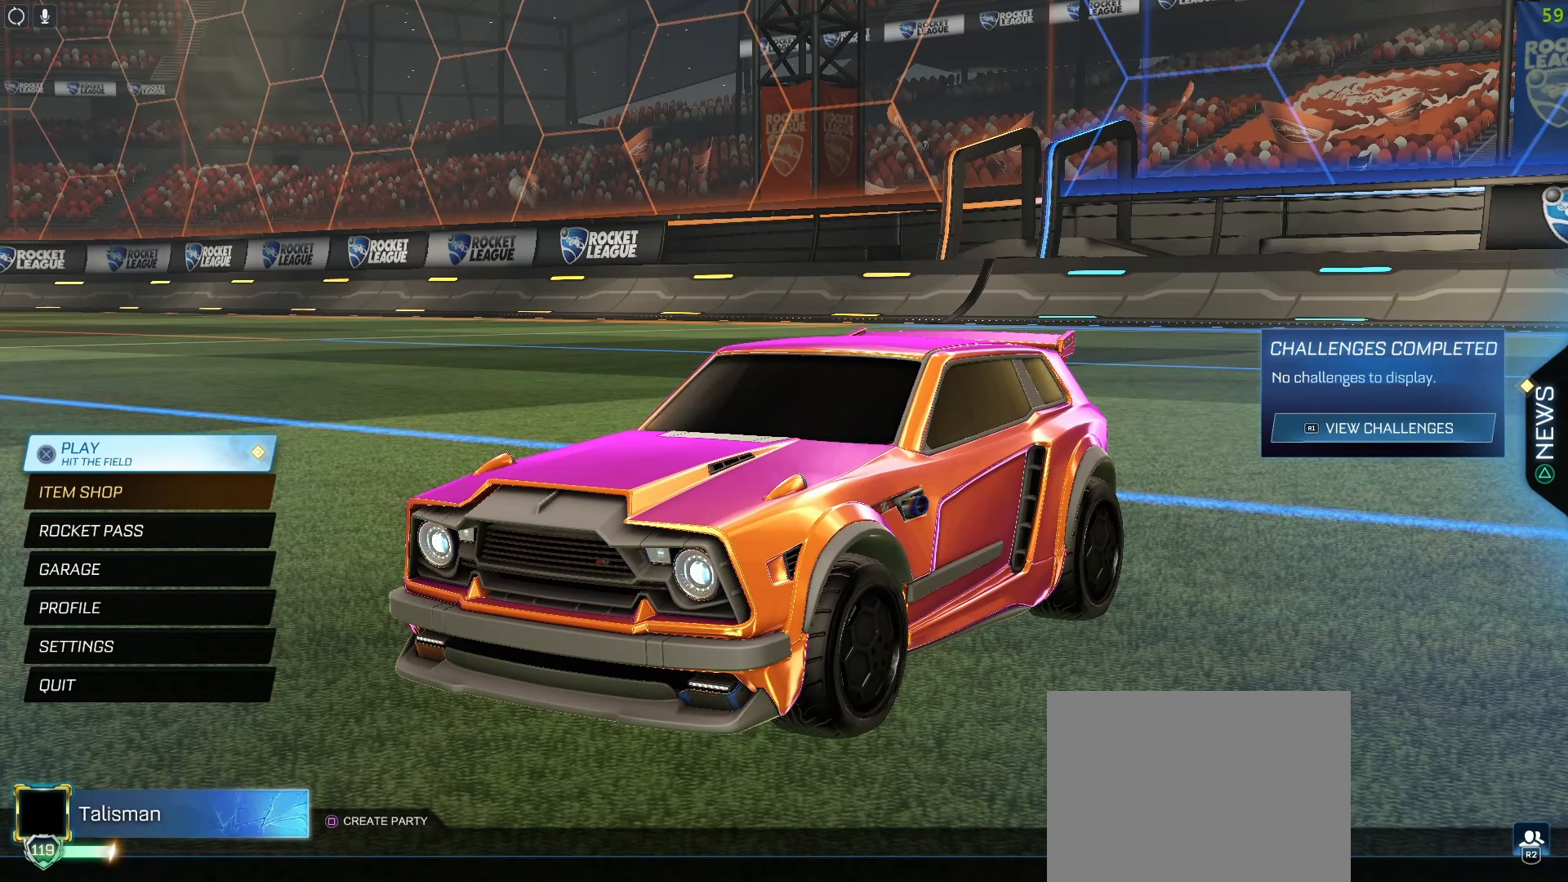
{"buttons": [], "left_stick": "center", "right_stick": "center", "events": [[217, "CROSS", "down"], [317, "CROSS", "up"]]}
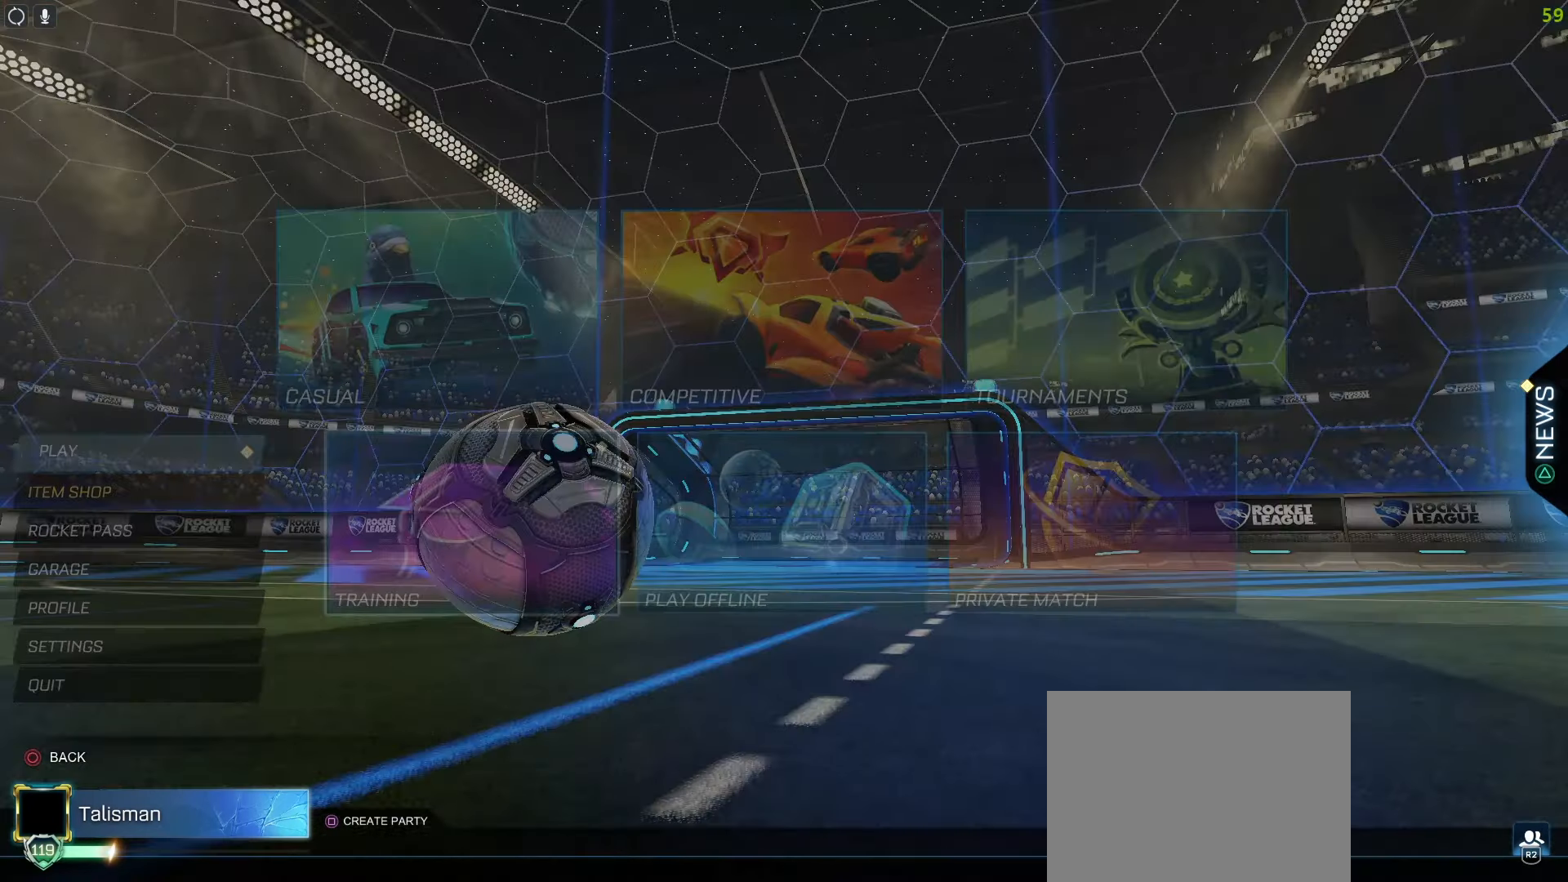
{"buttons": [], "left_stick": "center", "right_stick": "center", "events": []}
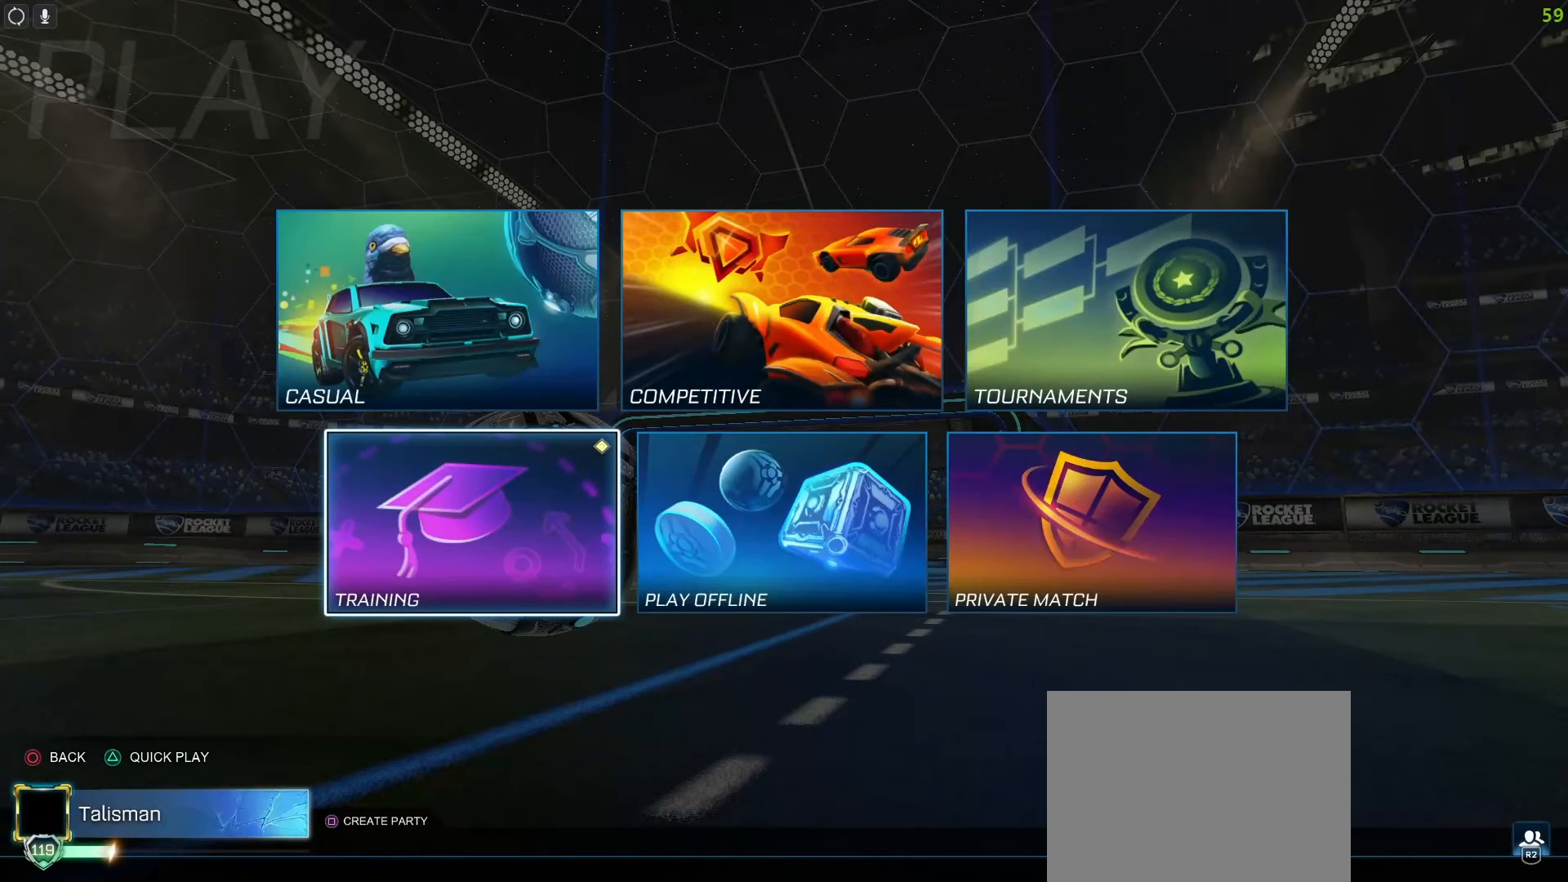
{"buttons": [], "left_stick": "up", "right_stick": "center", "events": [[450, "left_stick", "up"]]}
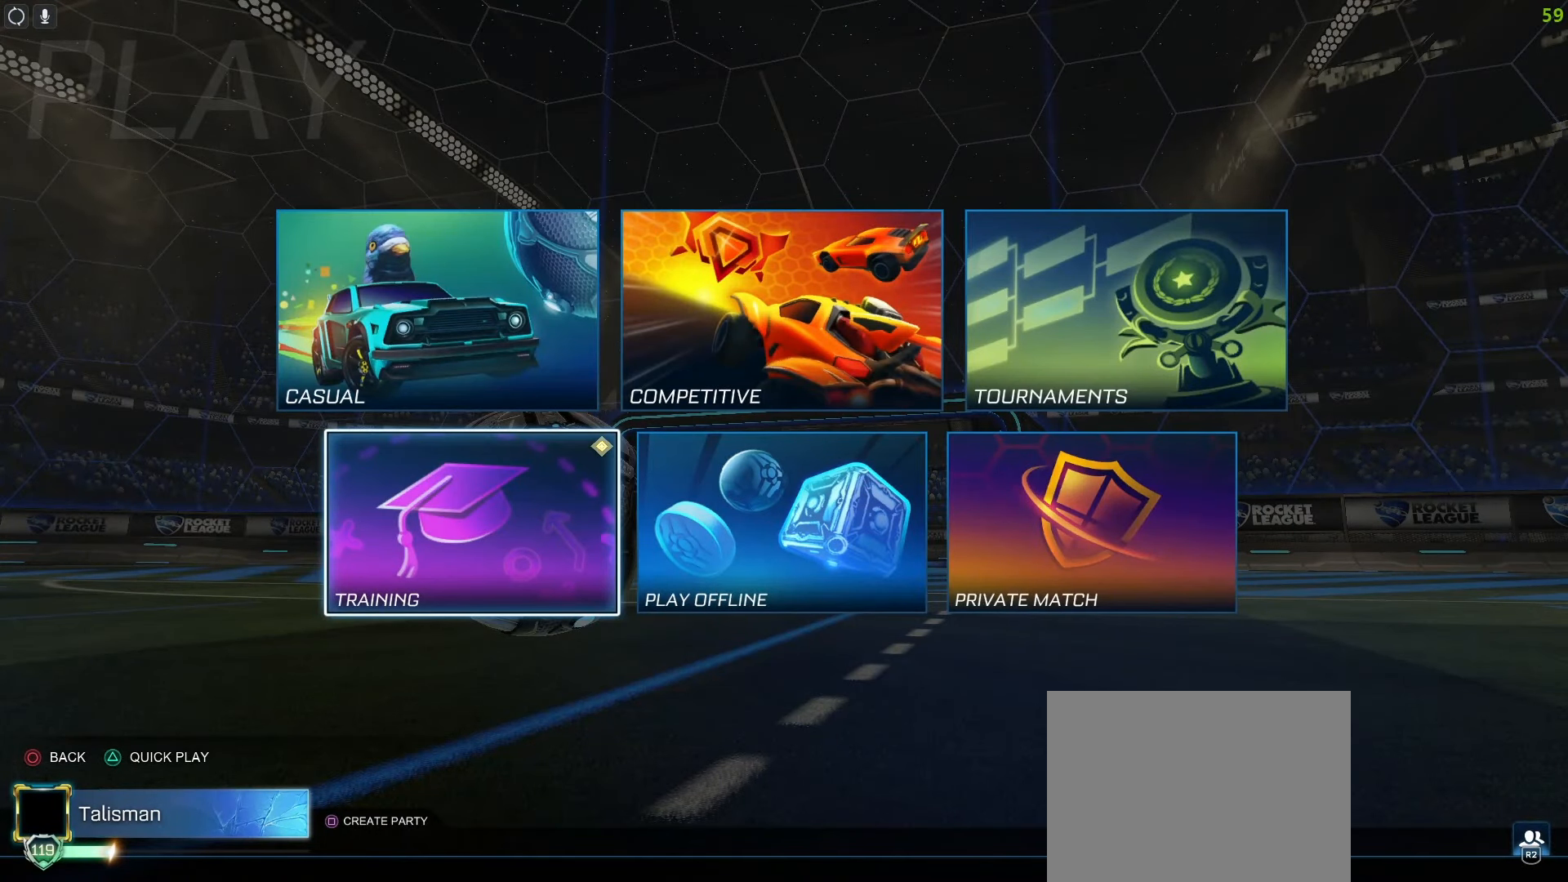
{"buttons": [], "left_stick": "center", "right_stick": "center", "events": [[67, "left_stick", "center"], [183, "left_stick", "right"], [250, "left_stick", "center"]]}
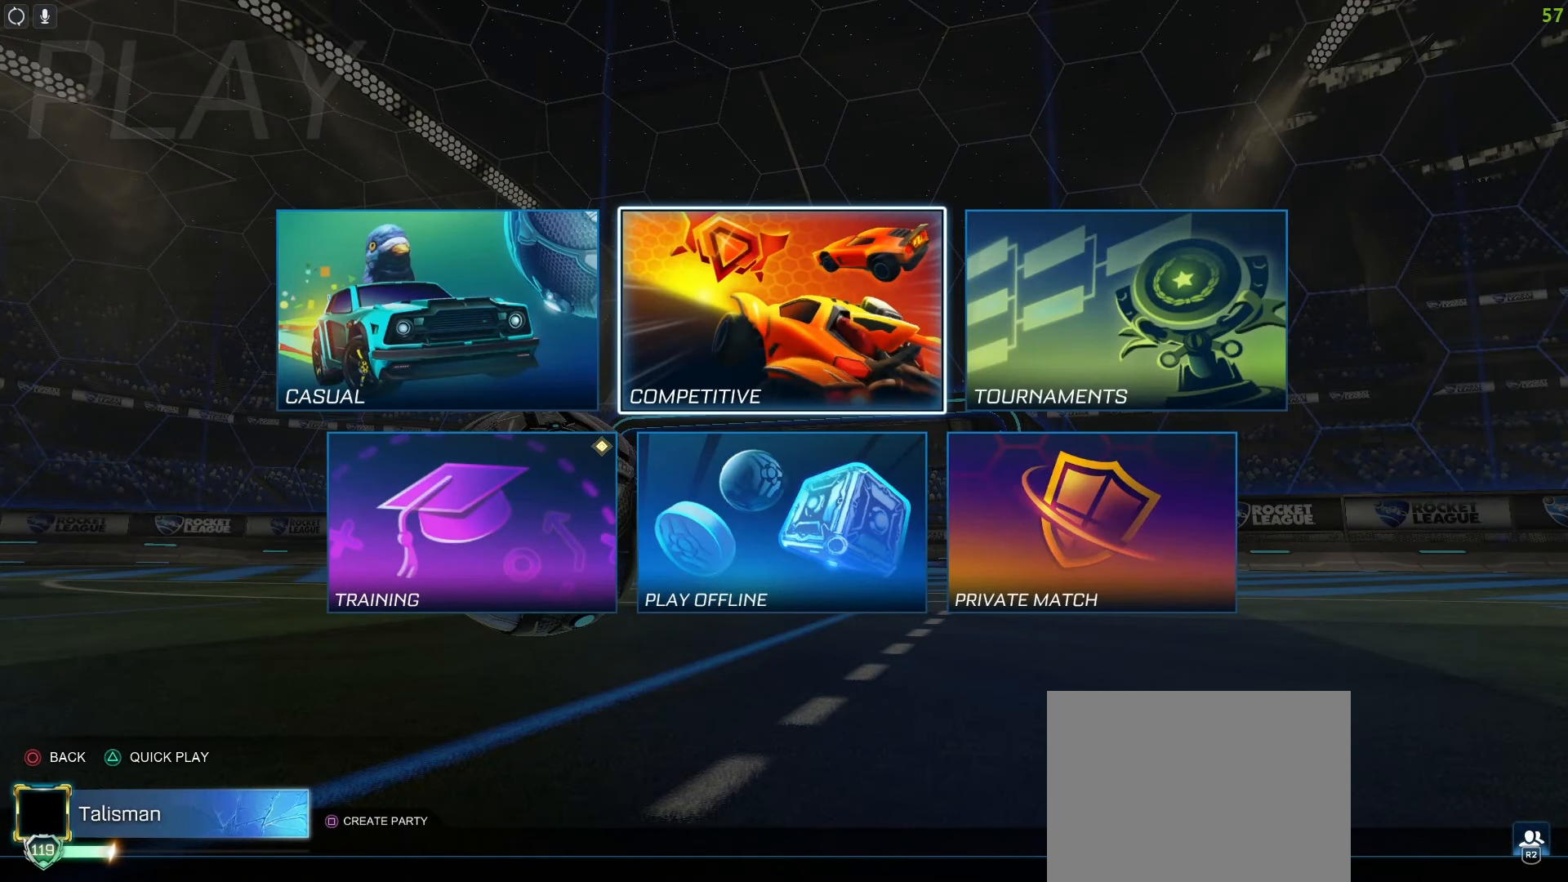
{"buttons": [], "left_stick": "center", "right_stick": "center", "events": [[50, "CROSS", "down"], [117, "CROSS", "up"]]}
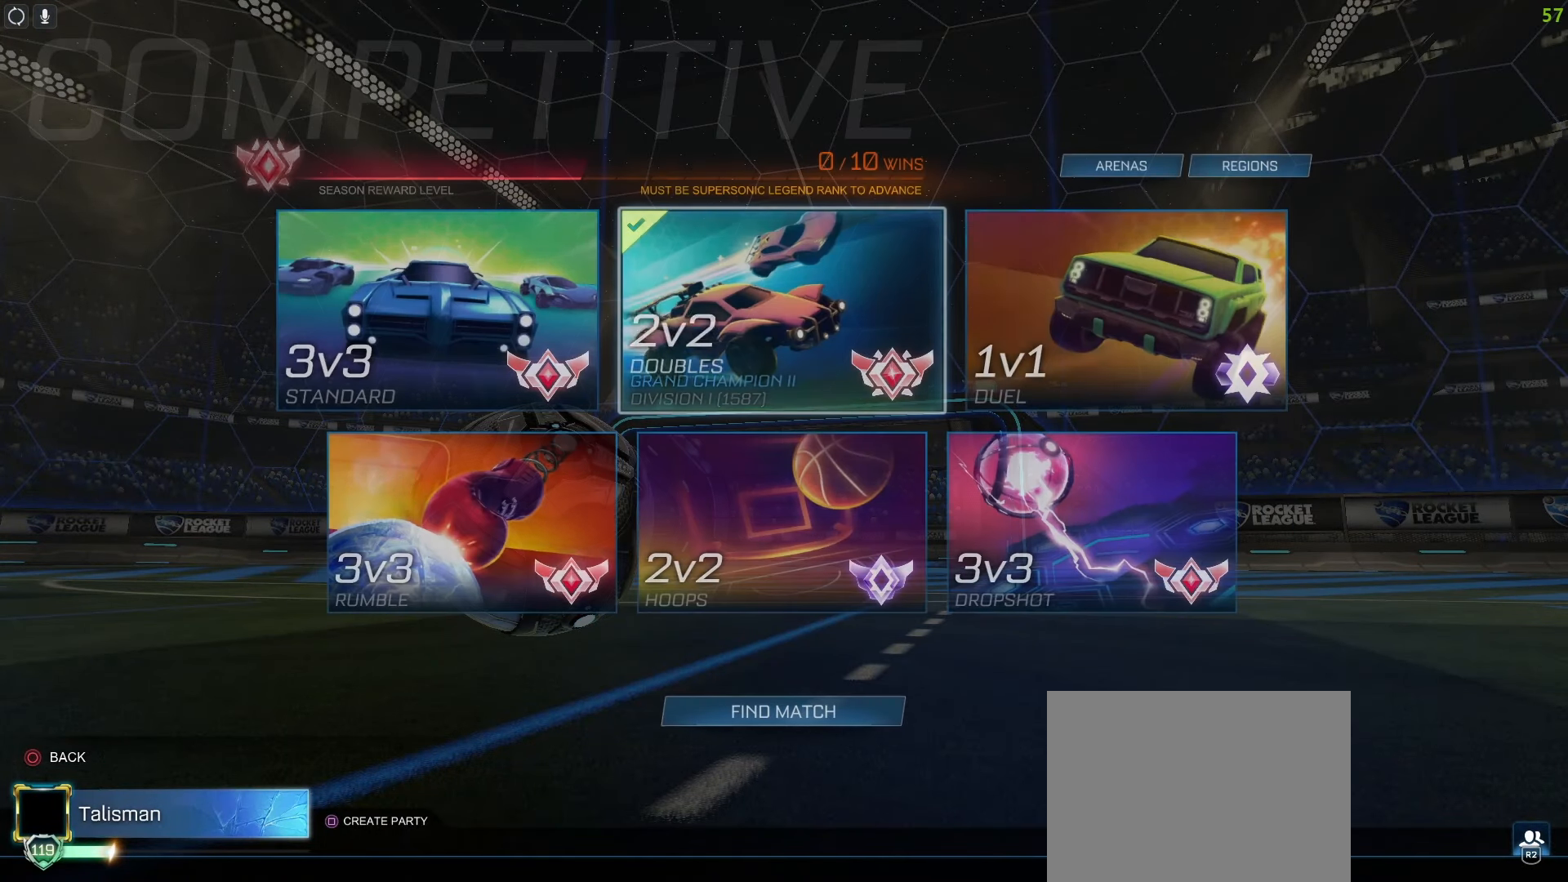
{"buttons": [], "left_stick": "center", "right_stick": "center", "events": [[333, "left_stick", "up"], [467, "left_stick", "center"]]}
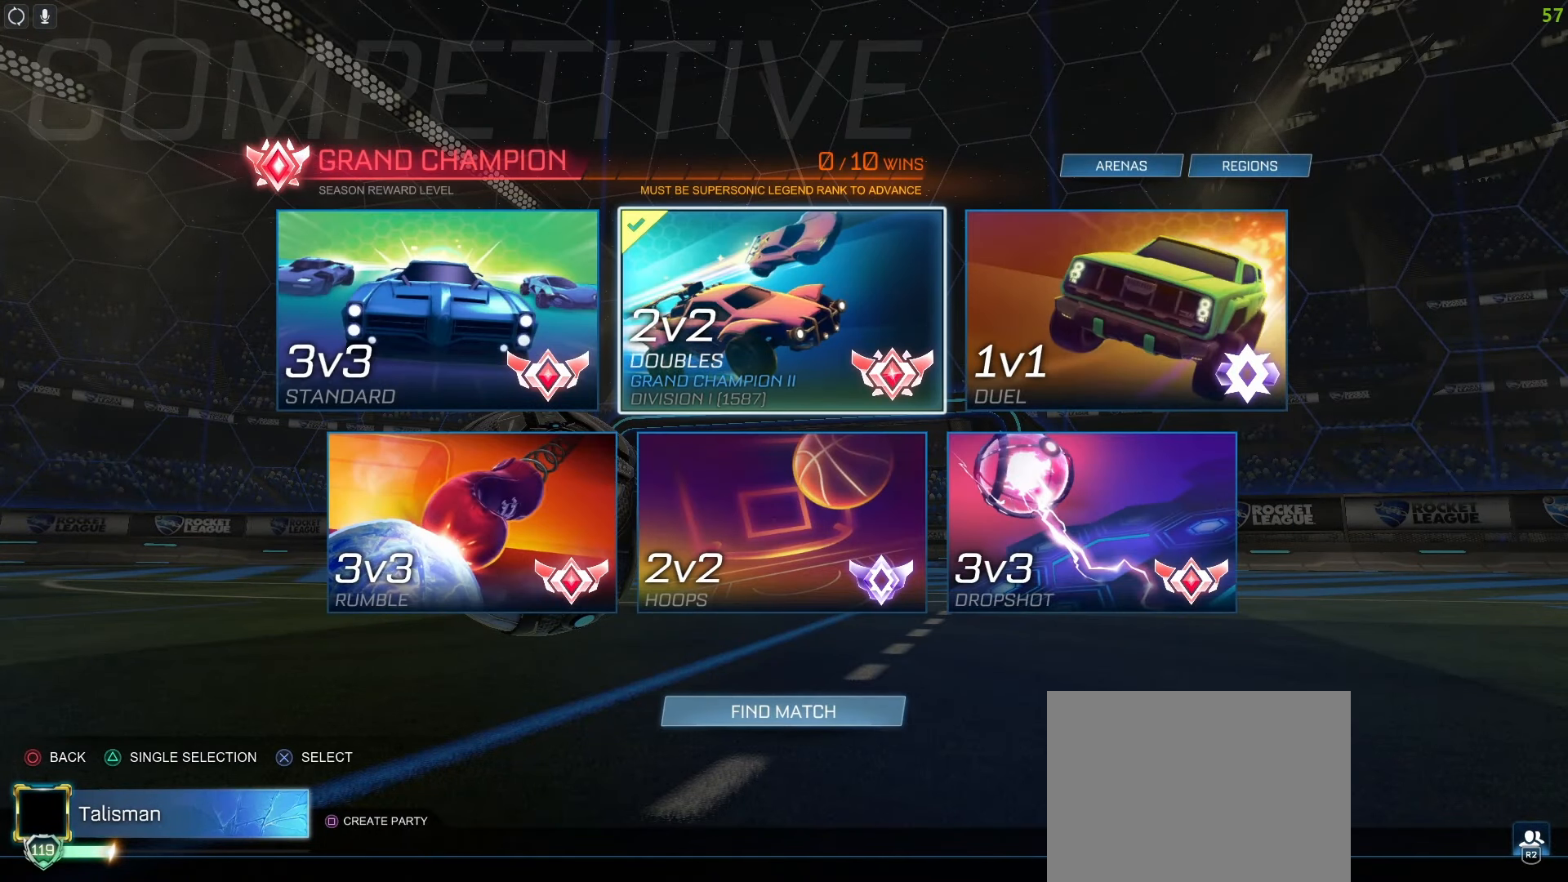
{"buttons": [], "left_stick": "center", "right_stick": "center", "events": []}
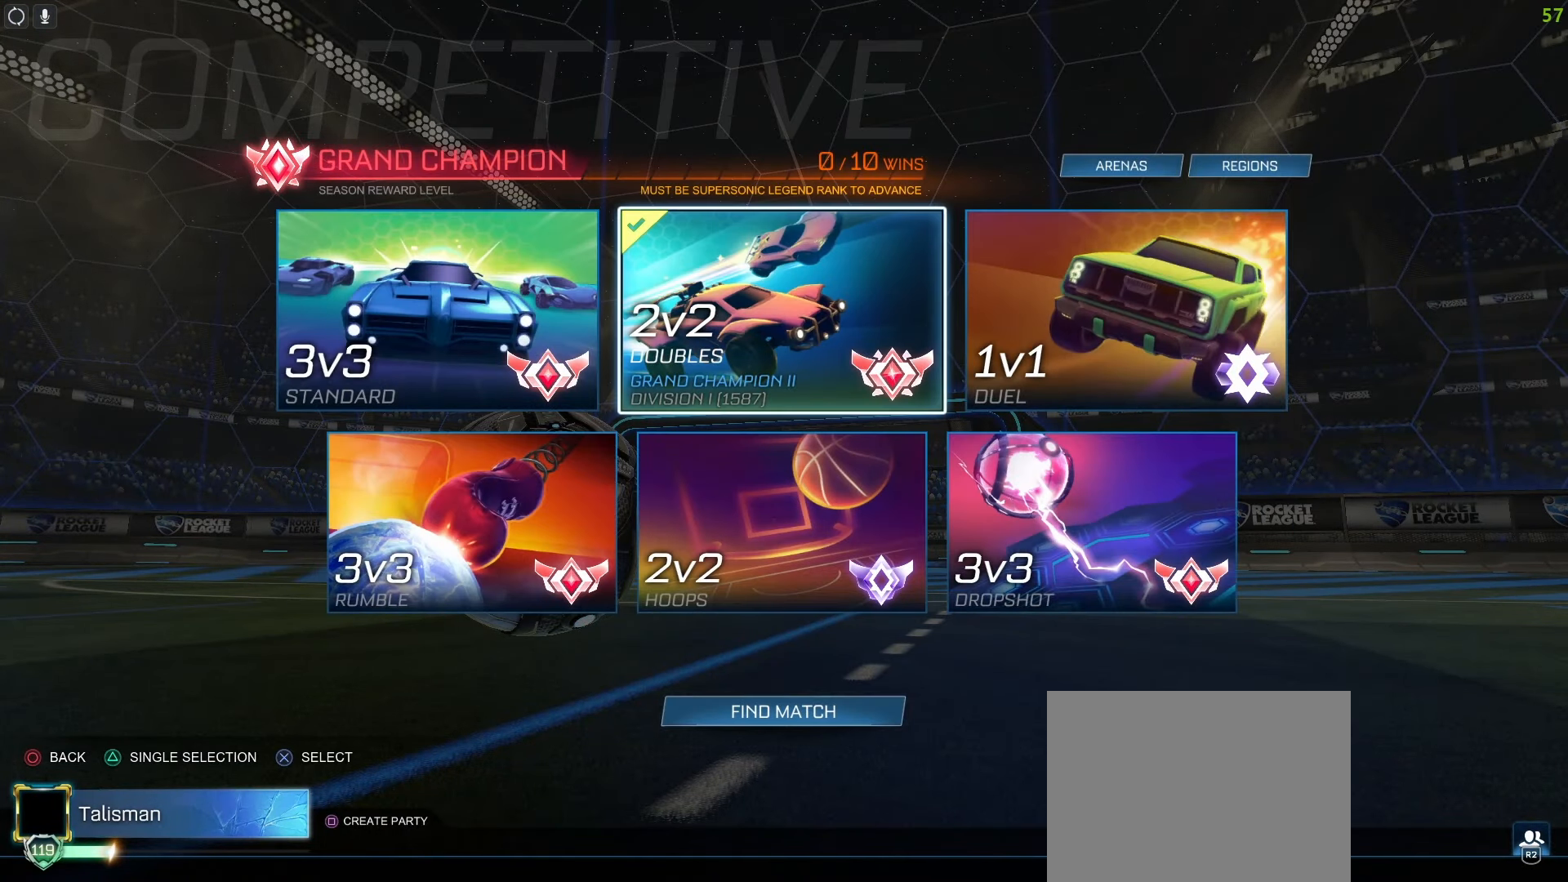
{"buttons": [], "left_stick": "center", "right_stick": "center", "events": [[233, "left_stick", "down"], [383, "left_stick", "center"]]}
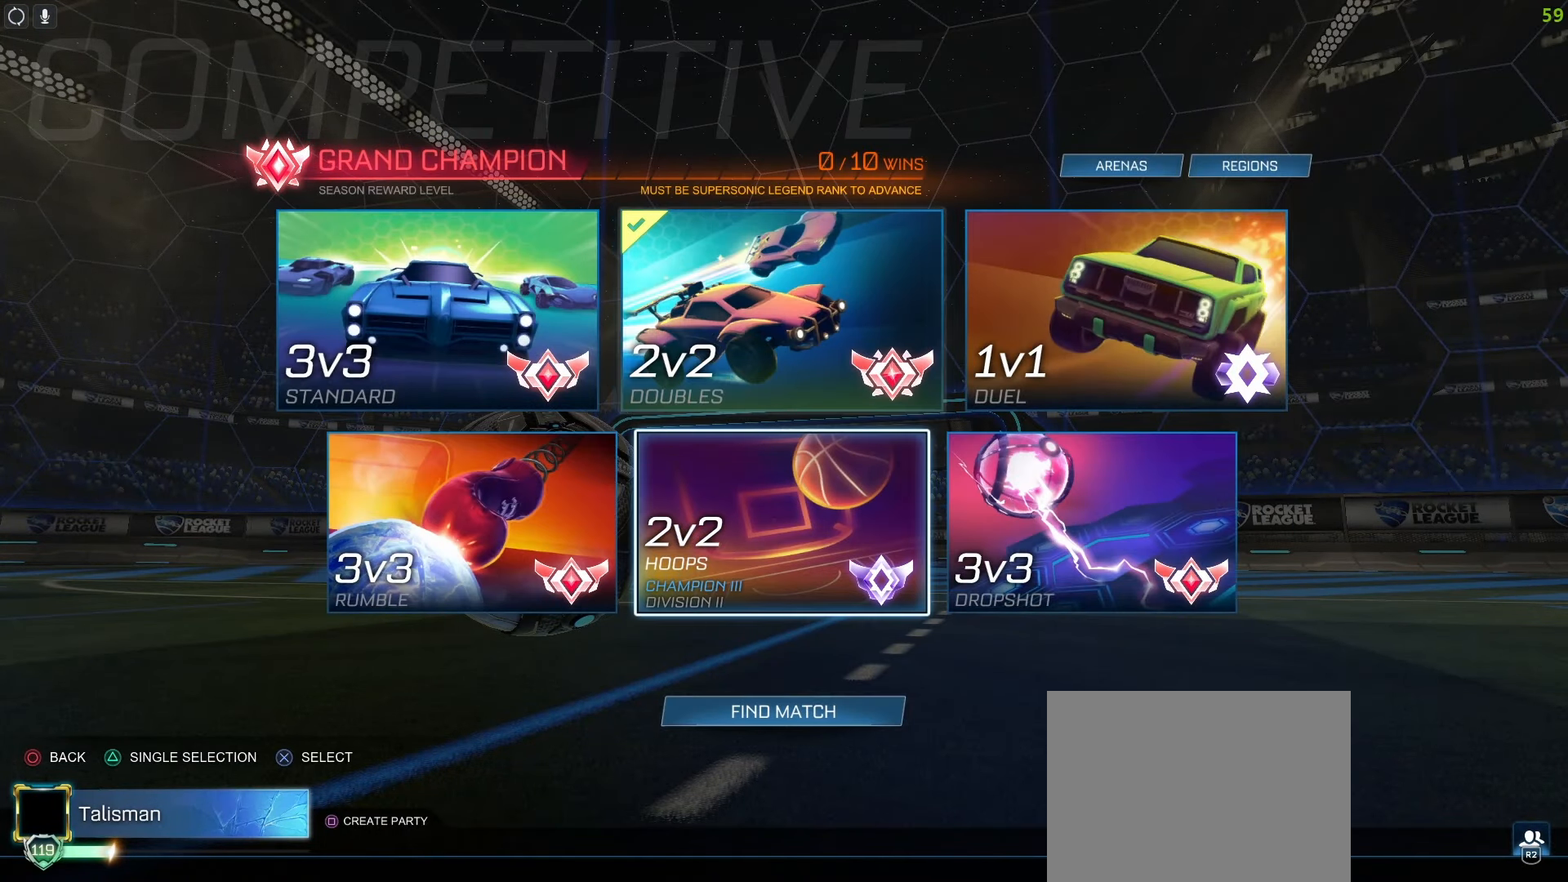
{"buttons": [], "left_stick": "center", "right_stick": "center", "events": [[50, "left_stick", "down"], [117, "left_stick", "center"]]}